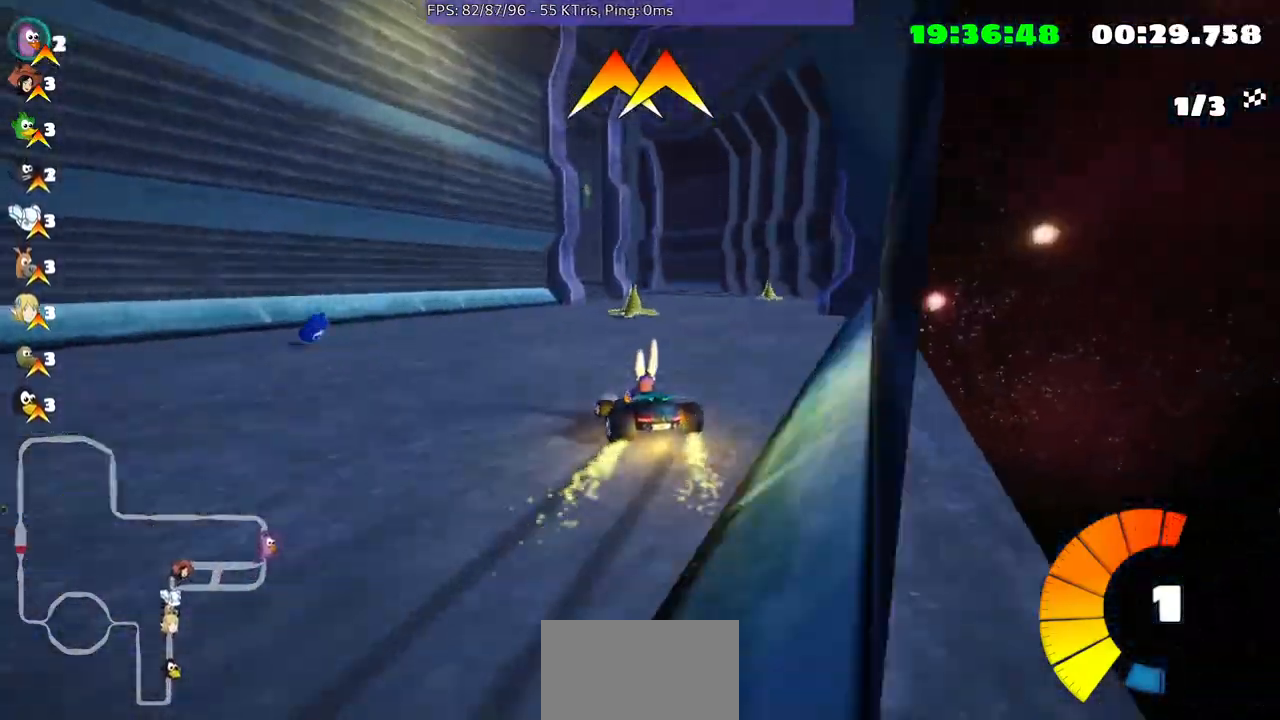
Gameplay with a controller (Xbox layout); each line is a JSON object with the inputs held at the frame after it. "events" lists button and stick changes between this image and that frame as [ms after this image, input, new state], when the widget could be followed in between. Not read: L3 R2 R3.
{"buttons": [], "left_stick": "up-right", "right_stick": "center", "events": [[33, "left_stick", "up-right"]]}
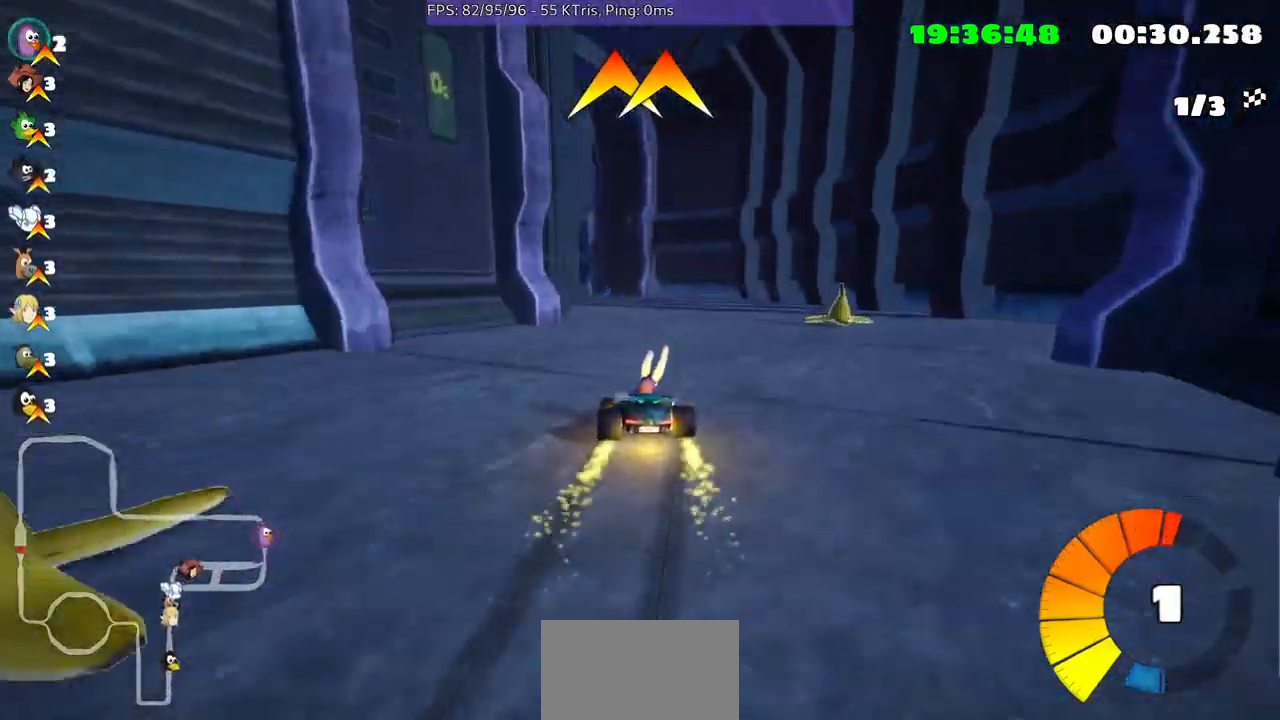
{"buttons": [], "left_stick": "center", "right_stick": "center", "events": [[233, "left_stick", "center"]]}
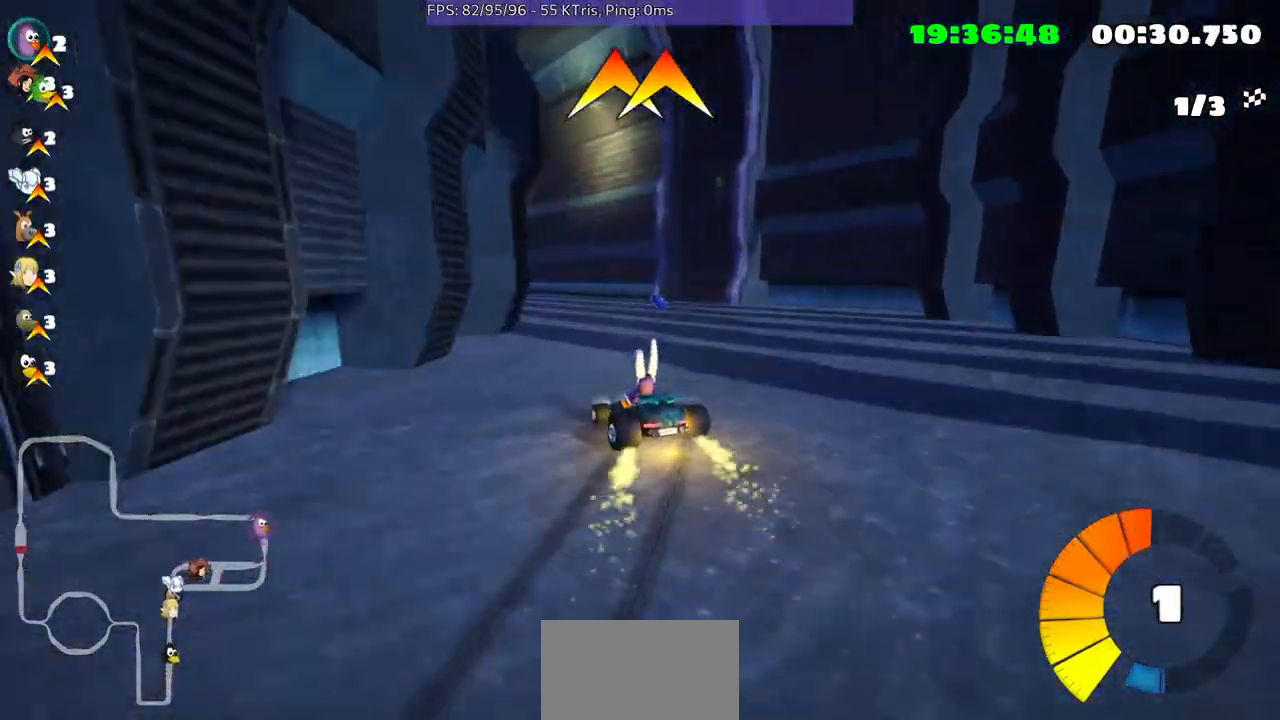
{"buttons": [], "left_stick": "center", "right_stick": "center", "events": [[133, "left_stick", "up"], [200, "left_stick", "center"]]}
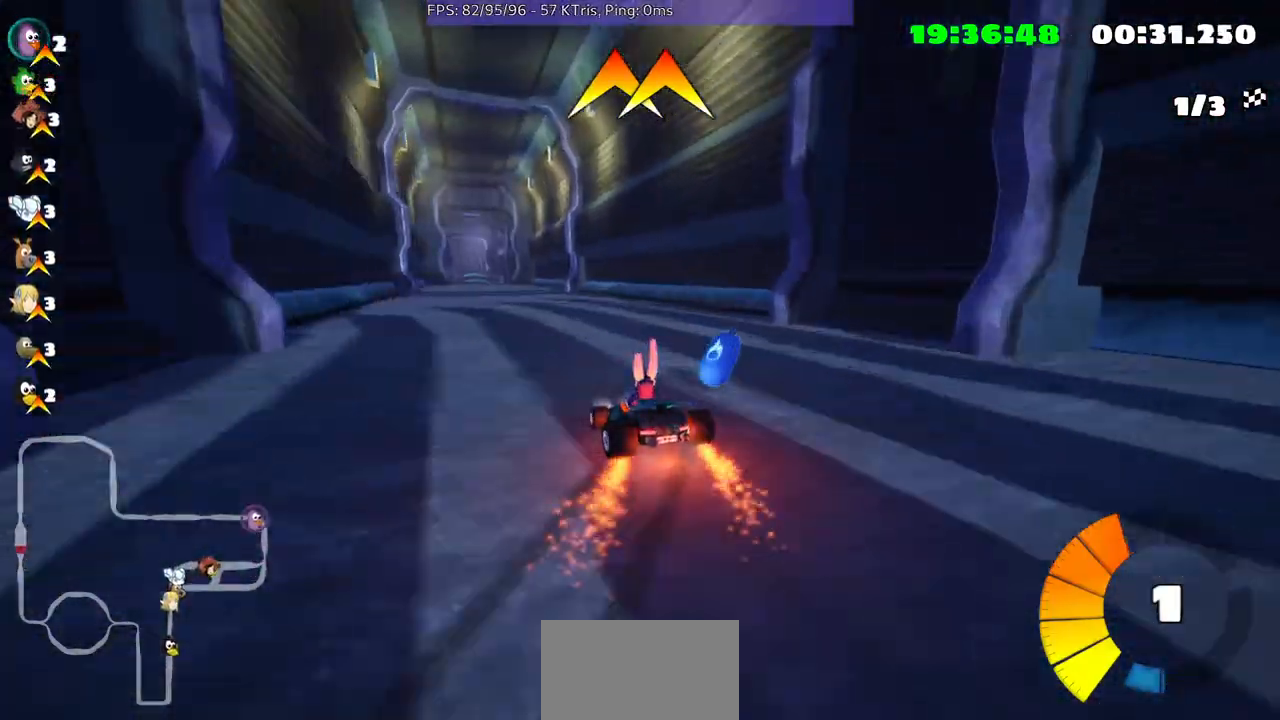
{"buttons": [], "left_stick": "left", "right_stick": "center", "events": [[400, "left_stick", "left"]]}
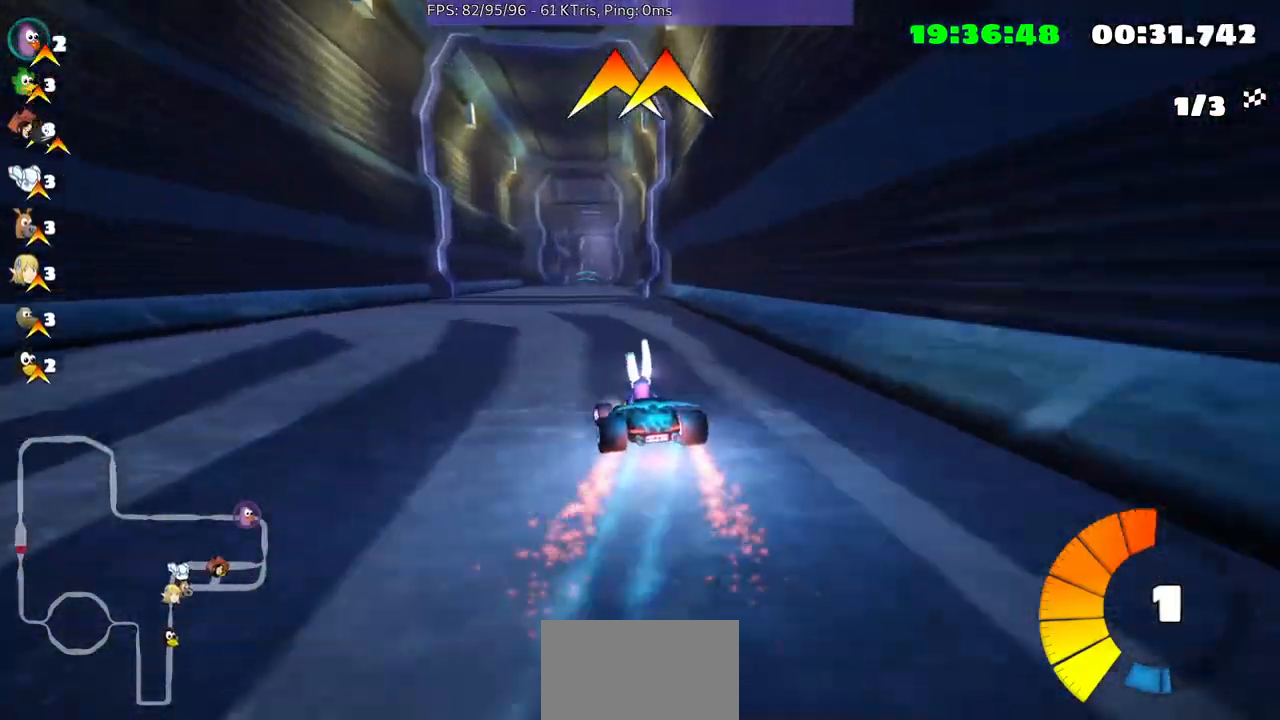
{"buttons": [], "left_stick": "right", "right_stick": "center", "events": [[100, "left_stick", "center"], [433, "left_stick", "right"]]}
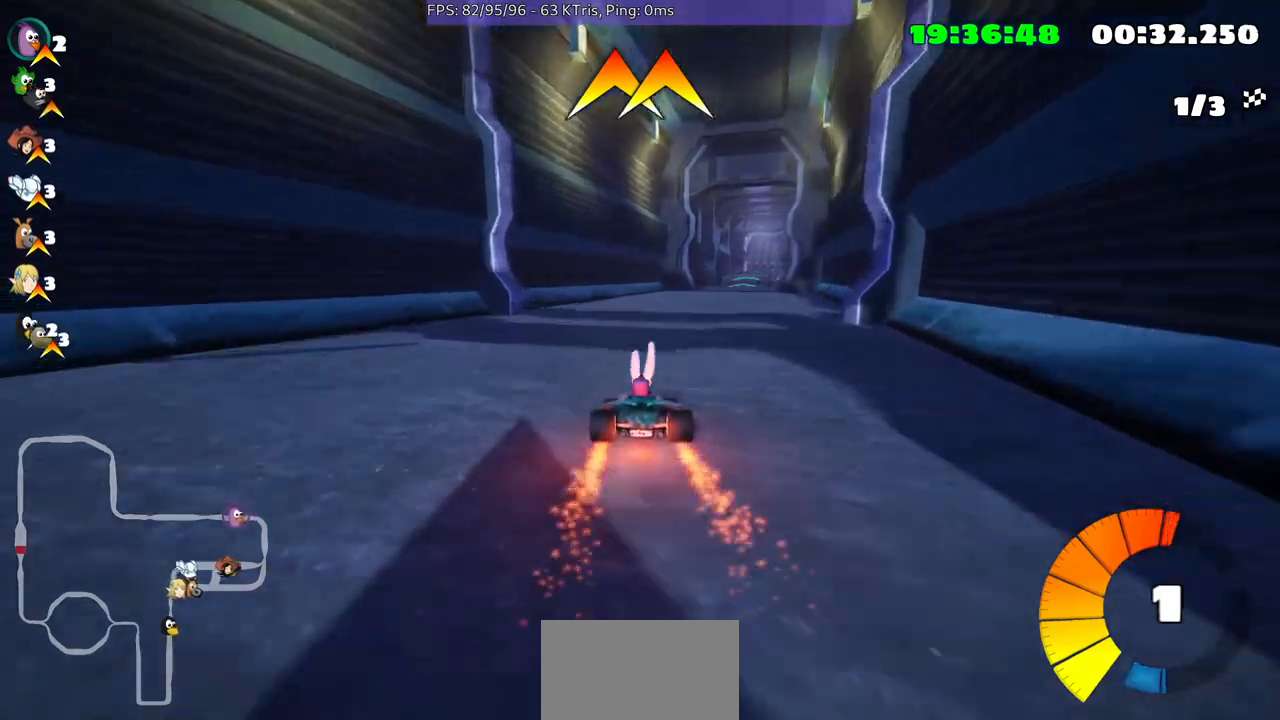
{"buttons": [], "left_stick": "center", "right_stick": "center", "events": [[267, "left_stick", "center"]]}
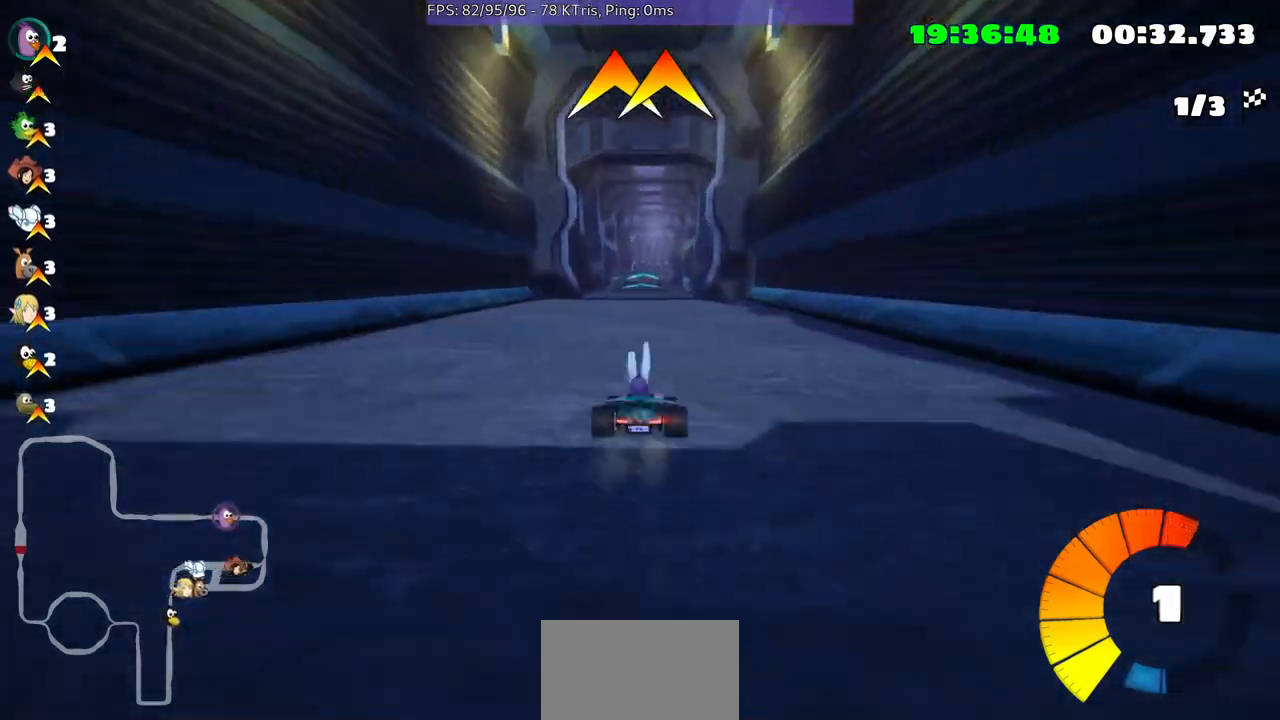
{"buttons": [], "left_stick": "center", "right_stick": "center", "events": [[233, "left_stick", "left"], [333, "left_stick", "center"]]}
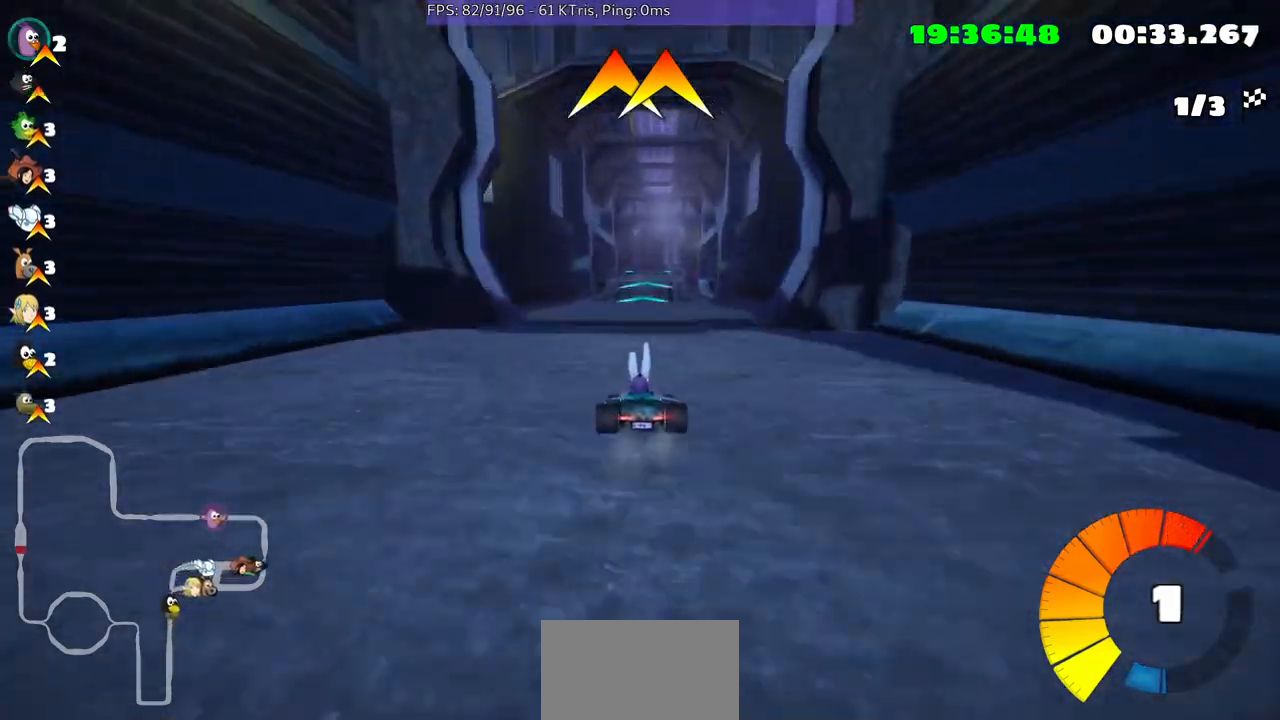
{"buttons": [], "left_stick": "center", "right_stick": "center", "events": [[233, "left_stick", "right"], [300, "left_stick", "center"]]}
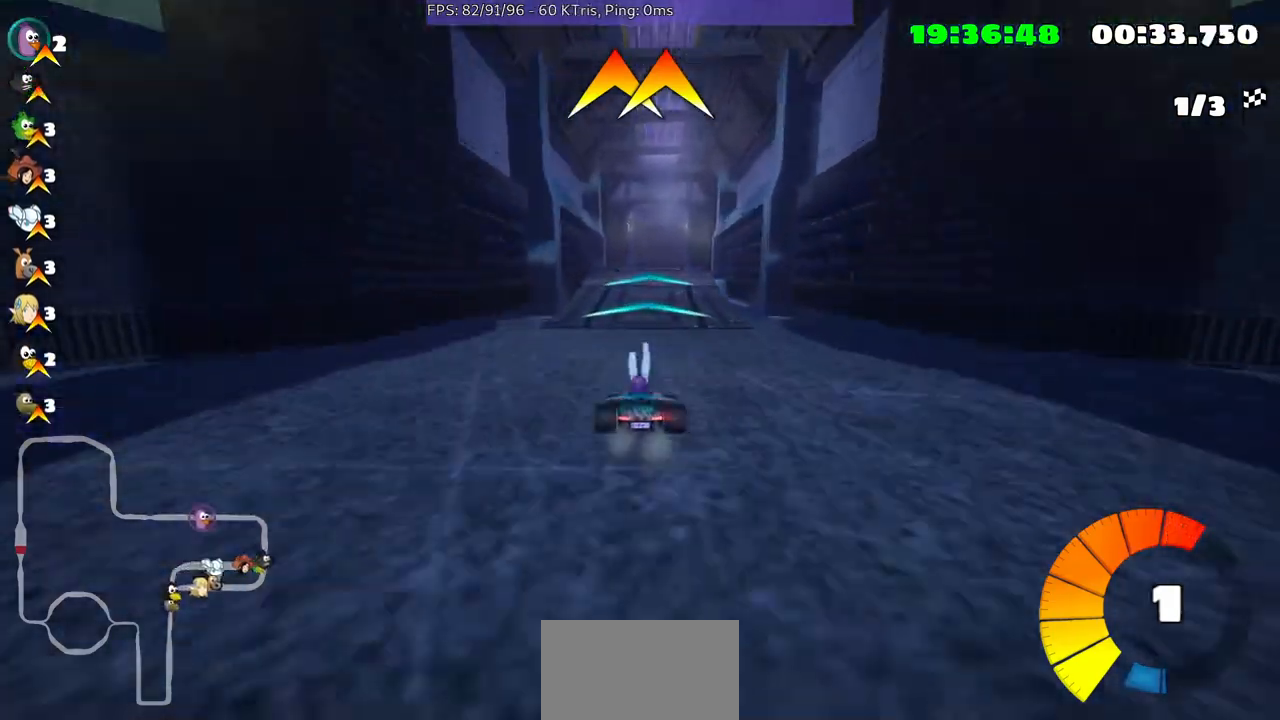
{"buttons": [], "left_stick": "up-right", "right_stick": "center", "events": [[433, "left_stick", "up-right"]]}
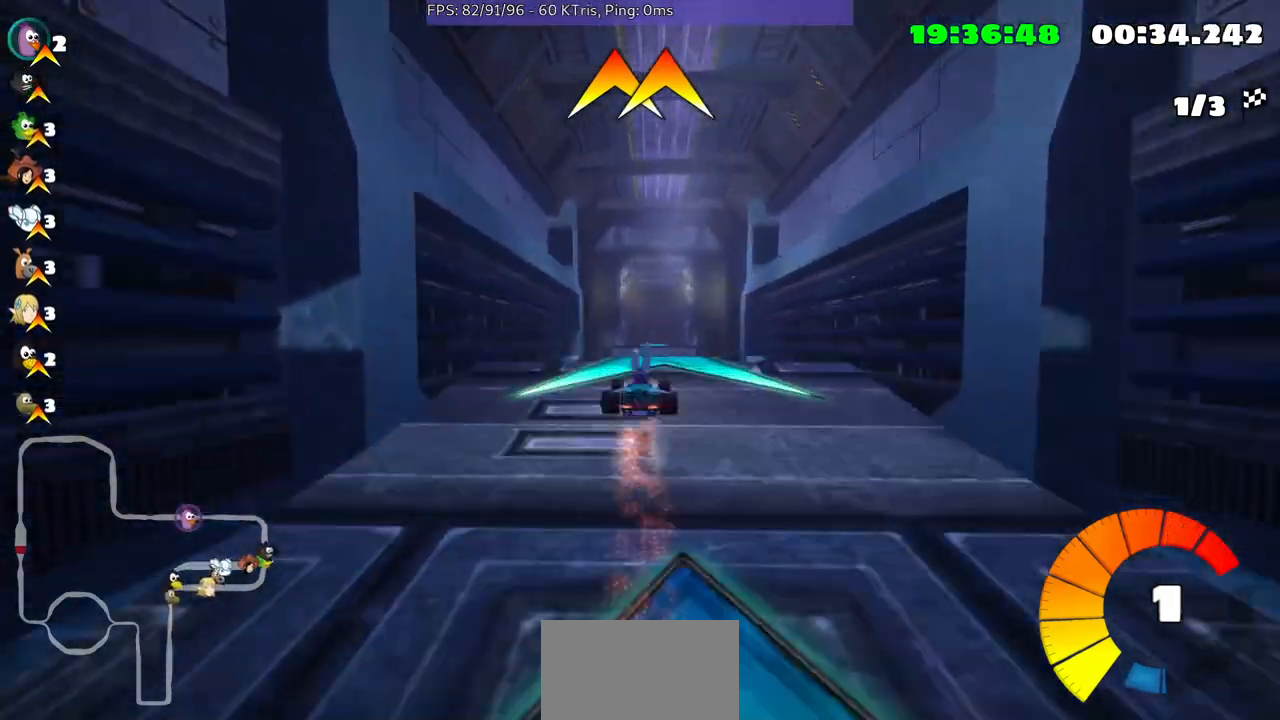
{"buttons": [], "left_stick": "left", "right_stick": "center", "events": [[33, "left_stick", "center"], [167, "left_stick", "left"]]}
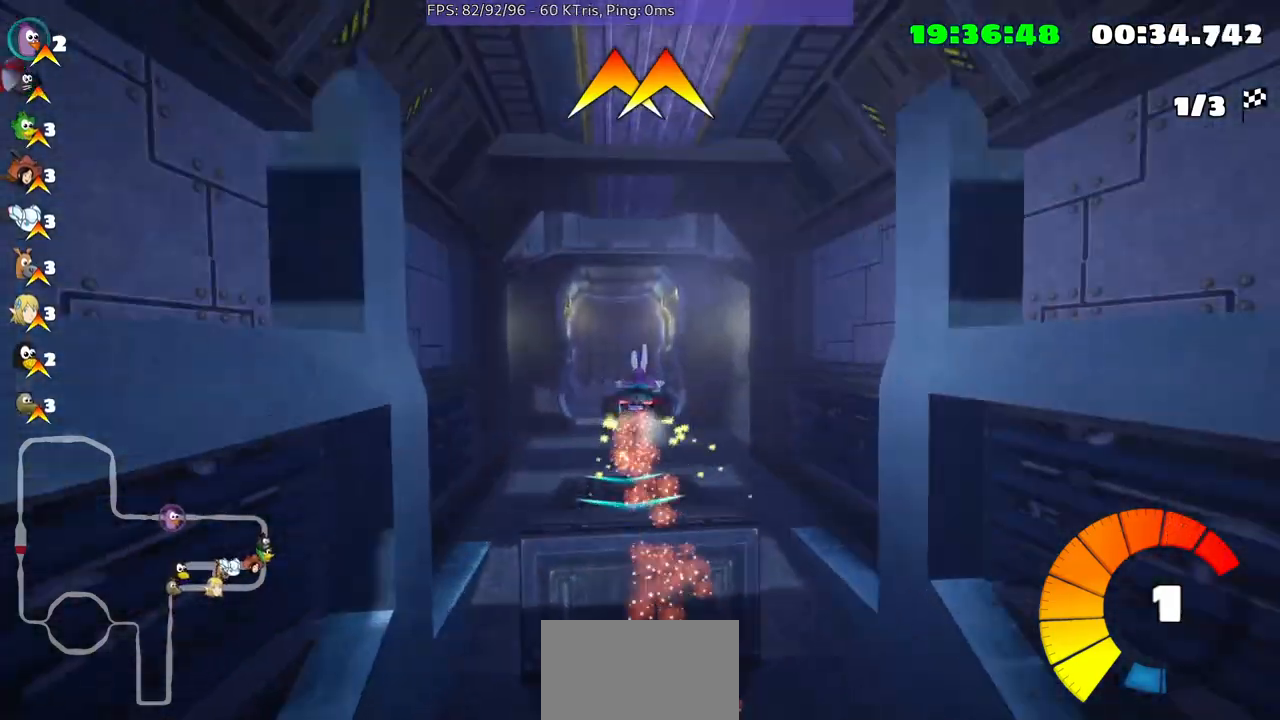
{"buttons": [], "left_stick": "left", "right_stick": "center", "events": []}
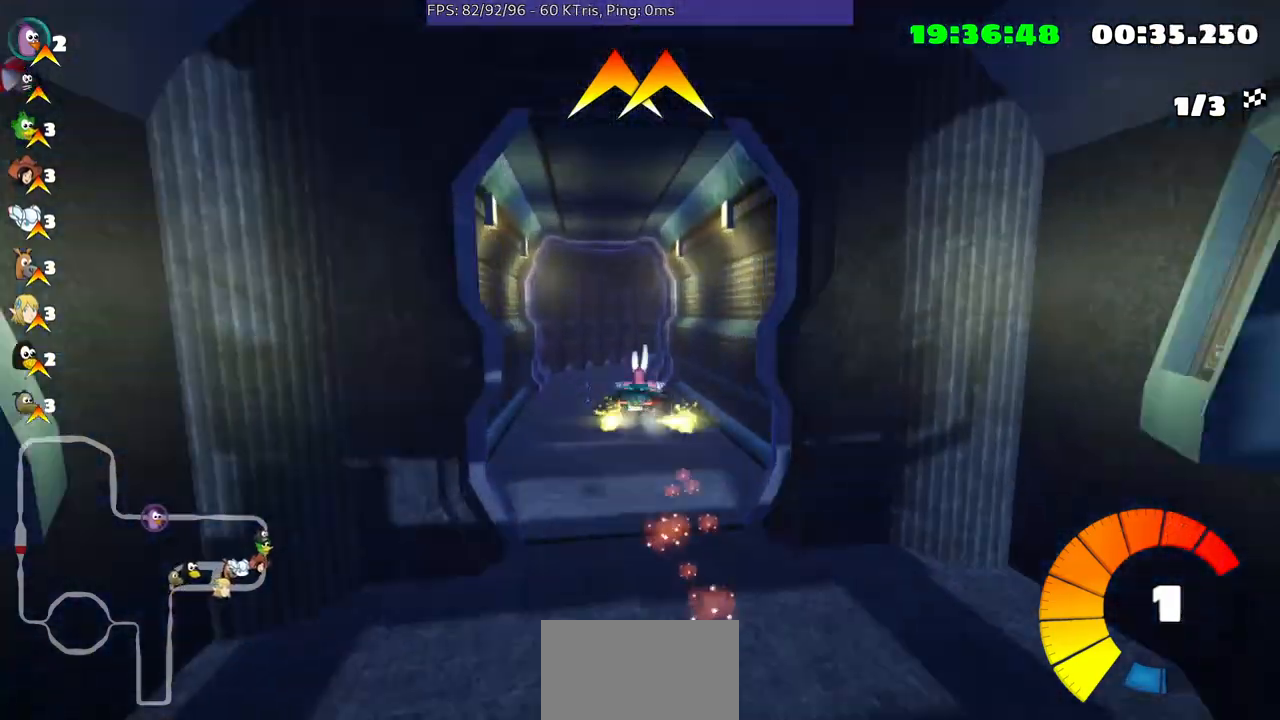
{"buttons": [], "left_stick": "left", "right_stick": "center", "events": []}
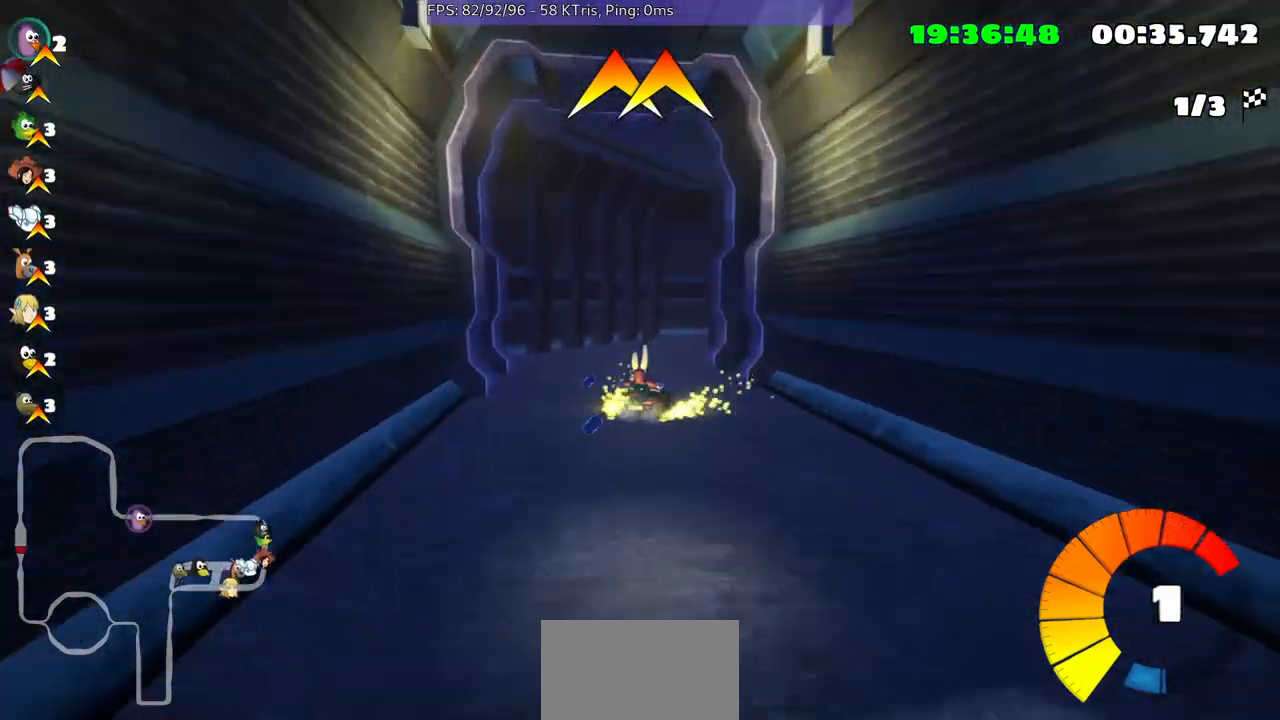
{"buttons": [], "left_stick": "right", "right_stick": "center", "events": [[67, "left_stick", "center"], [300, "left_stick", "right"]]}
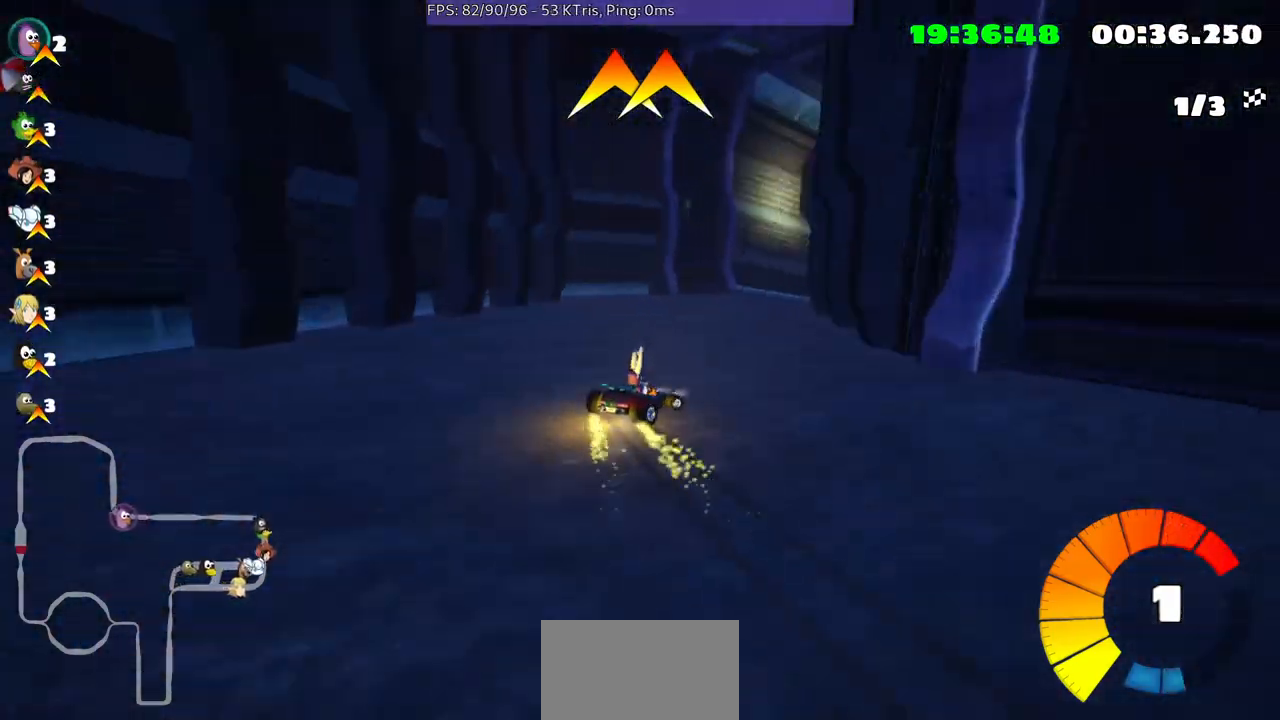
{"buttons": [], "left_stick": "center", "right_stick": "center", "events": [[333, "left_stick", "center"]]}
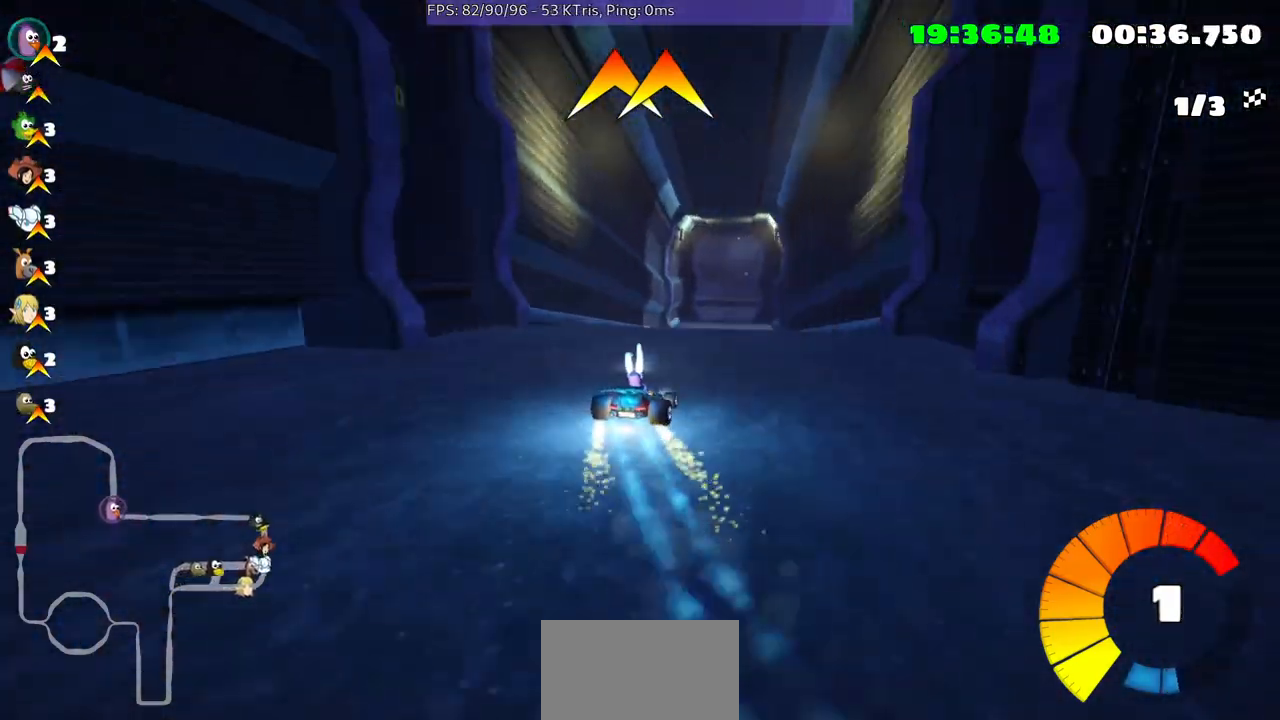
{"buttons": [], "left_stick": "center", "right_stick": "center", "events": [[133, "left_stick", "right"], [367, "left_stick", "center"]]}
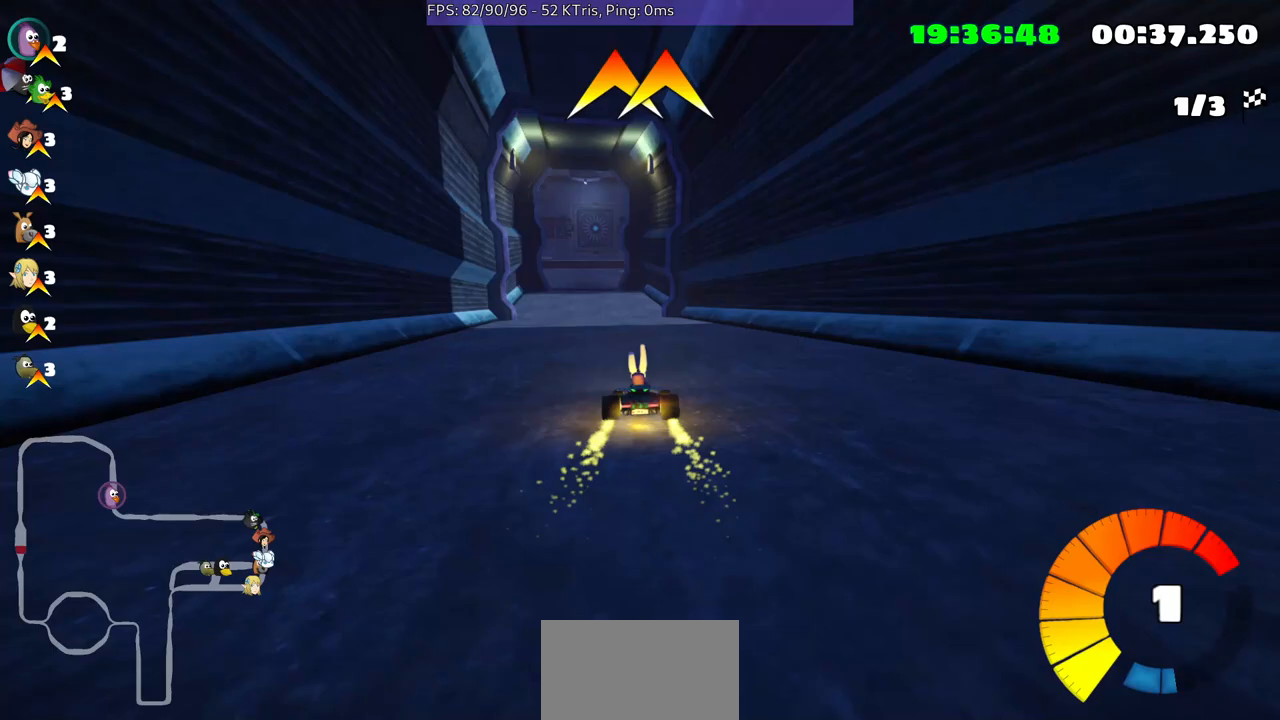
{"buttons": [], "left_stick": "center", "right_stick": "center", "events": [[233, "left_stick", "left"], [433, "left_stick", "center"]]}
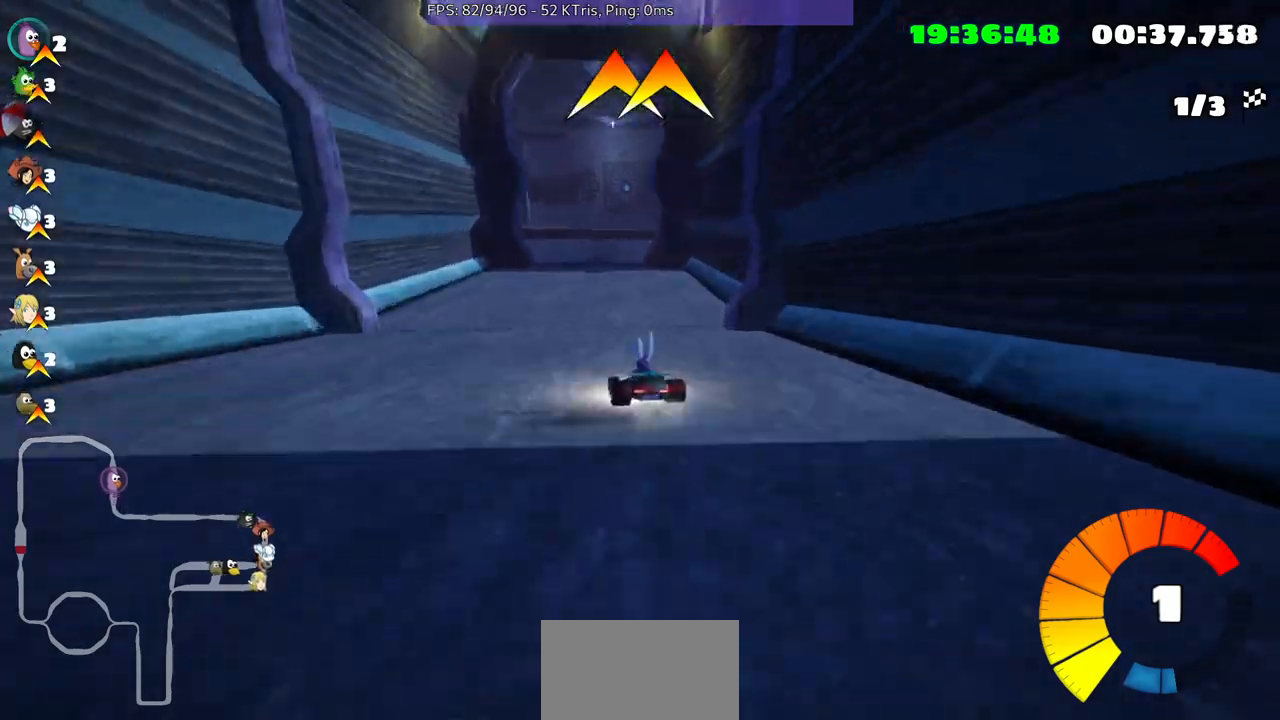
{"buttons": [], "left_stick": "center", "right_stick": "center", "events": [[33, "left_stick", "right"], [233, "left_stick", "center"]]}
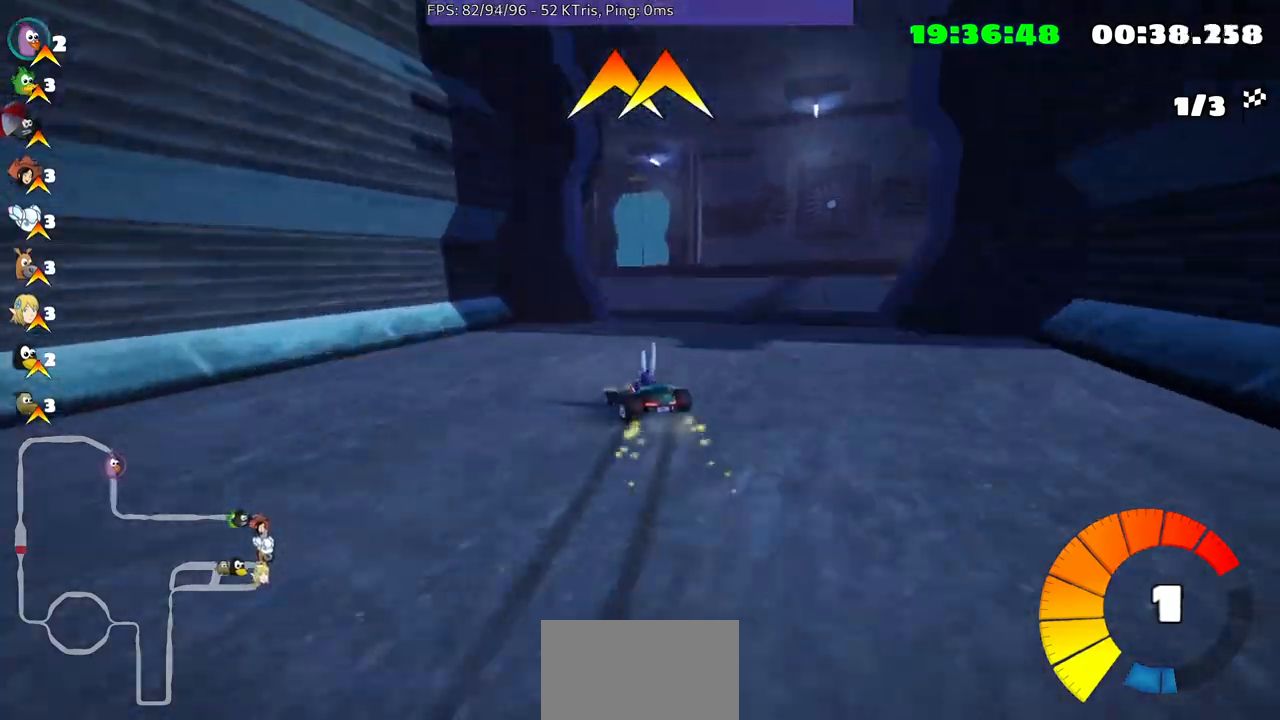
{"buttons": [], "left_stick": "center", "right_stick": "center", "events": []}
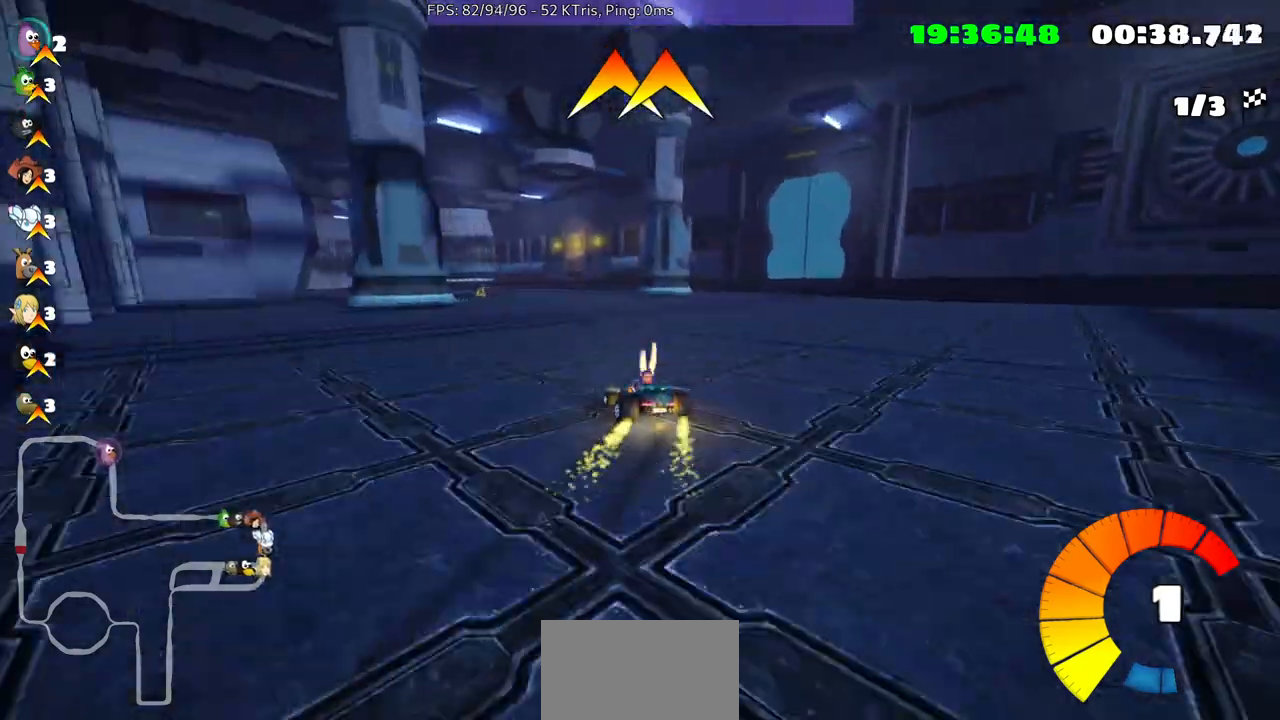
{"buttons": [], "left_stick": "center", "right_stick": "center", "events": [[333, "left_stick", "left"], [500, "left_stick", "center"]]}
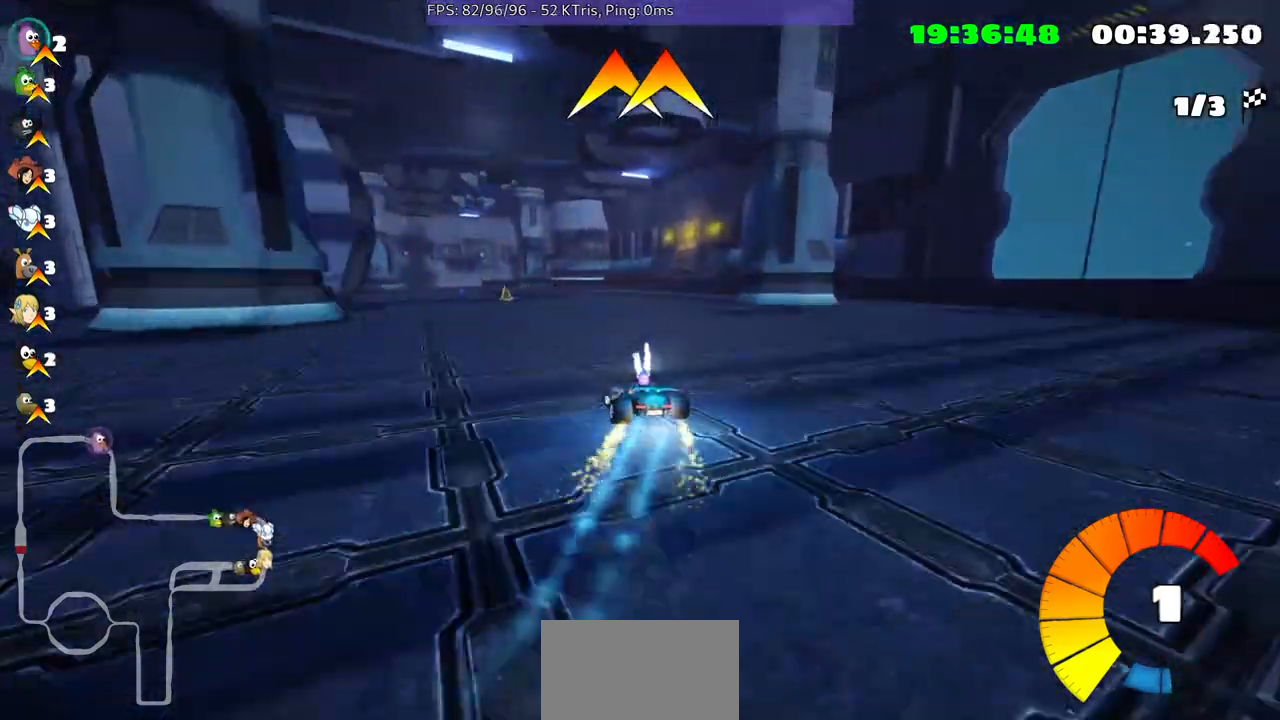
{"buttons": [], "left_stick": "left", "right_stick": "center", "events": [[433, "left_stick", "left"]]}
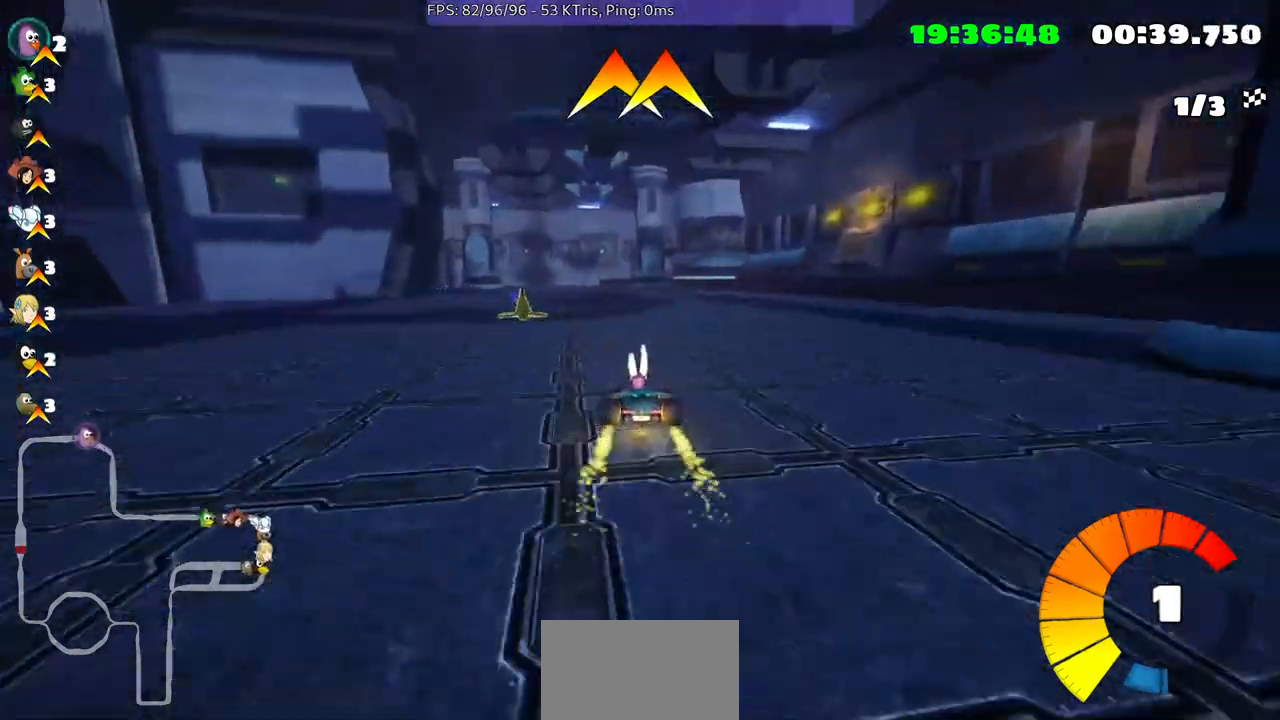
{"buttons": [], "left_stick": "right", "right_stick": "center", "events": [[133, "left_stick", "center"], [367, "left_stick", "right"]]}
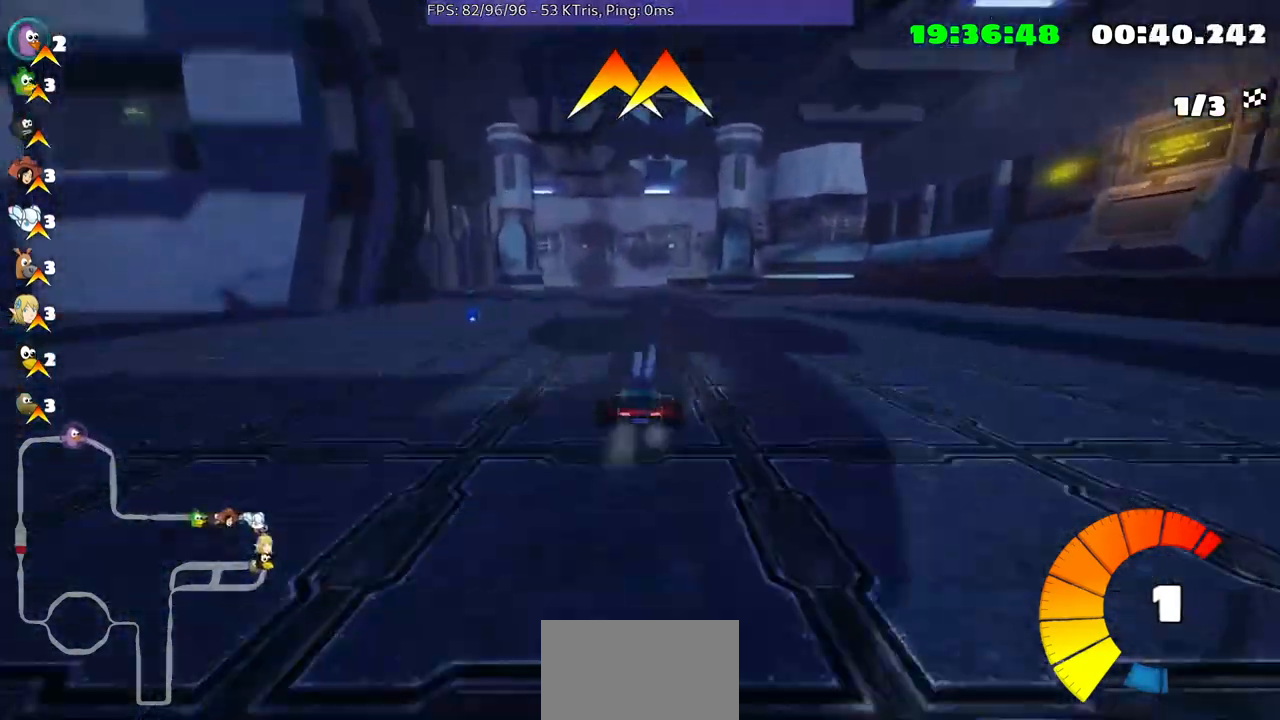
{"buttons": [], "left_stick": "center", "right_stick": "center", "events": [[100, "left_stick", "center"], [233, "left_stick", "left"], [433, "left_stick", "center"]]}
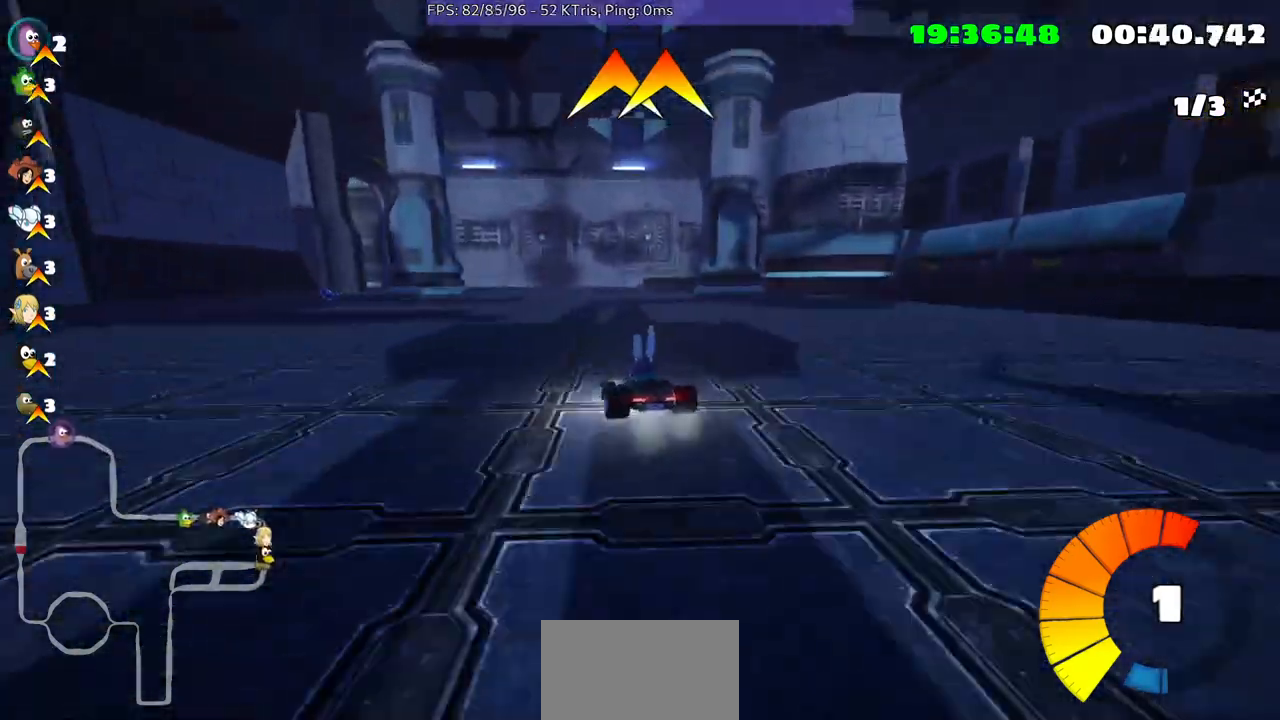
{"buttons": [], "left_stick": "up-right", "right_stick": "center", "events": [[67, "left_stick", "up-right"]]}
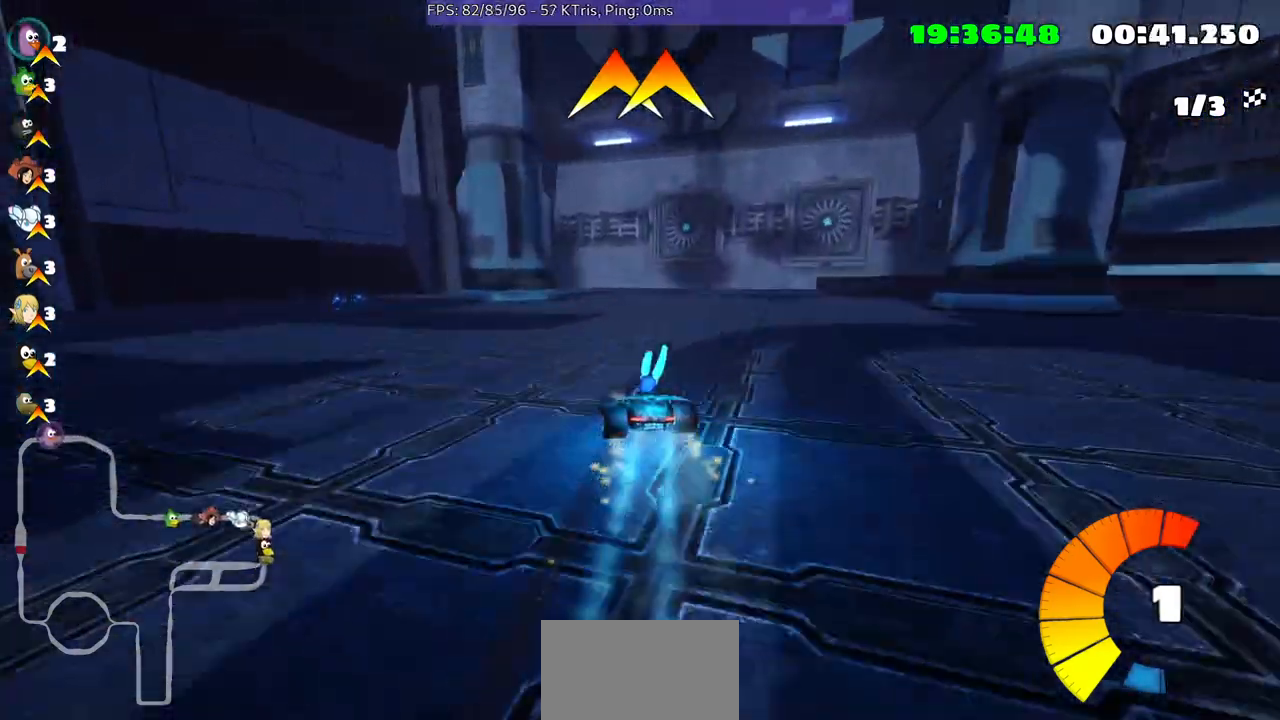
{"buttons": [], "left_stick": "center", "right_stick": "center", "events": [[333, "left_stick", "center"]]}
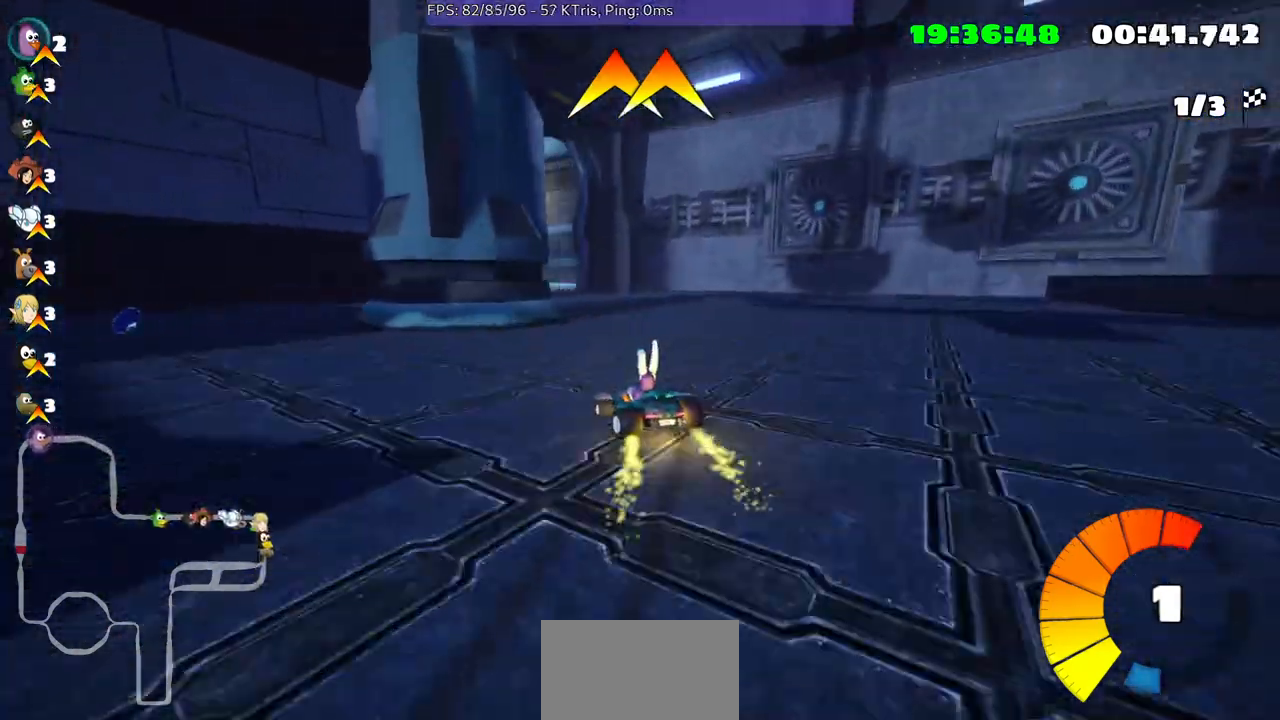
{"buttons": [], "left_stick": "center", "right_stick": "center", "events": []}
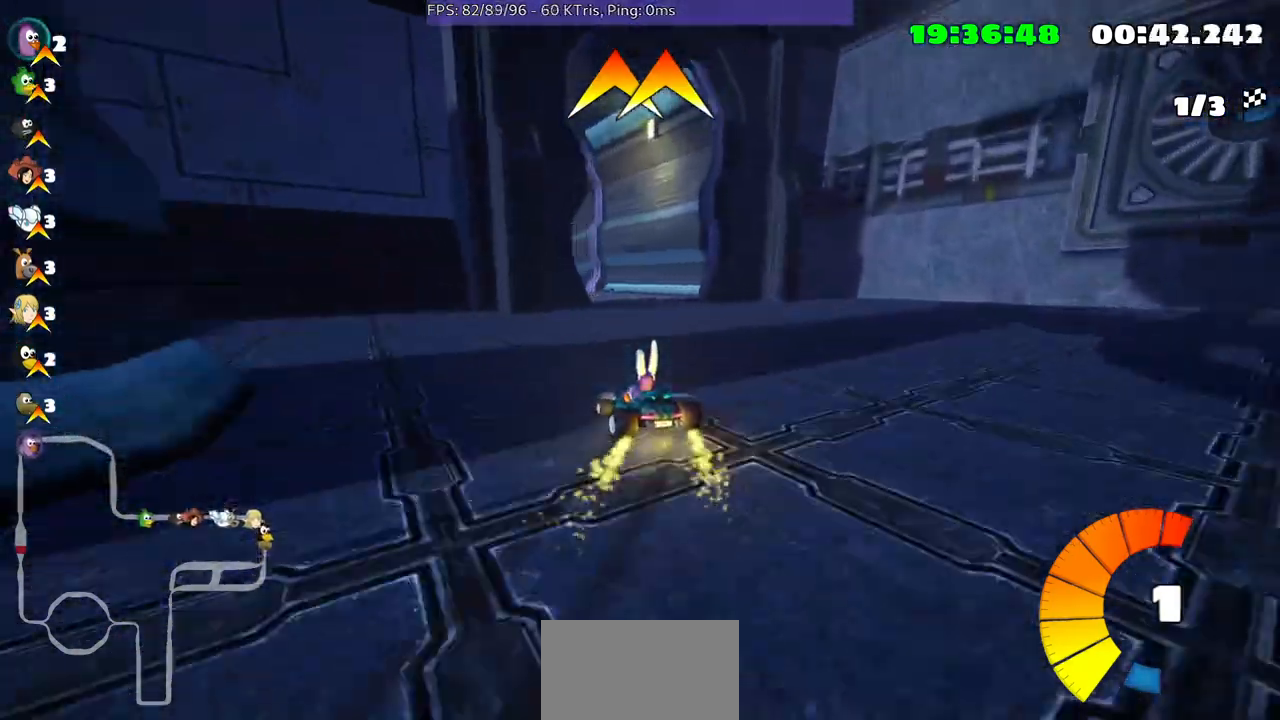
{"buttons": [], "left_stick": "center", "right_stick": "center", "events": []}
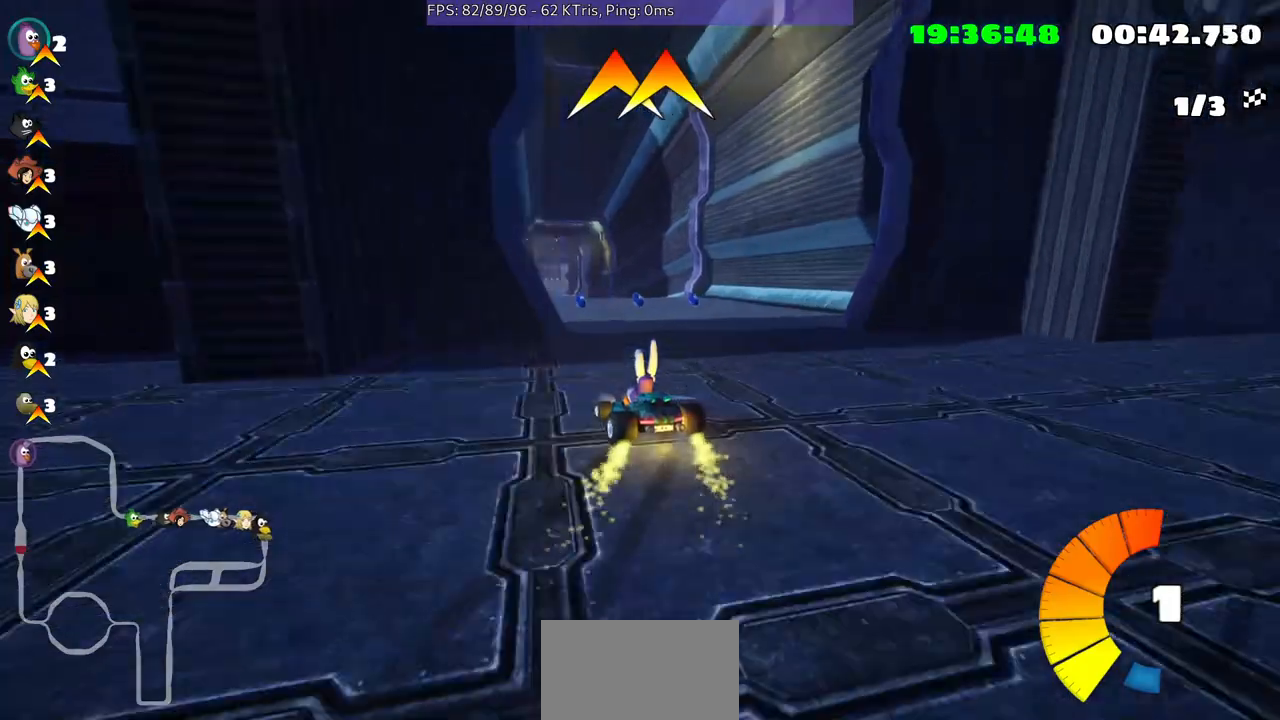
{"buttons": [], "left_stick": "up-right", "right_stick": "center", "events": [[133, "left_stick", "right"], [233, "left_stick", "up-right"]]}
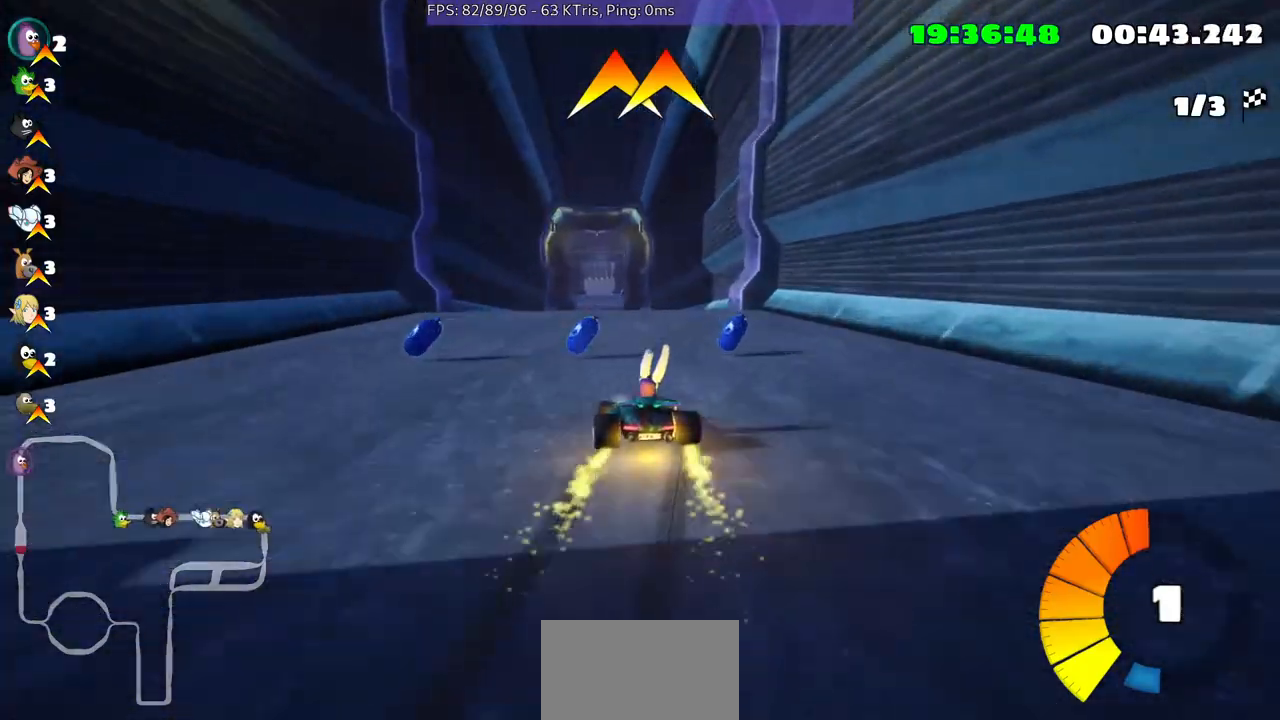
{"buttons": [], "left_stick": "up-right", "right_stick": "center", "events": []}
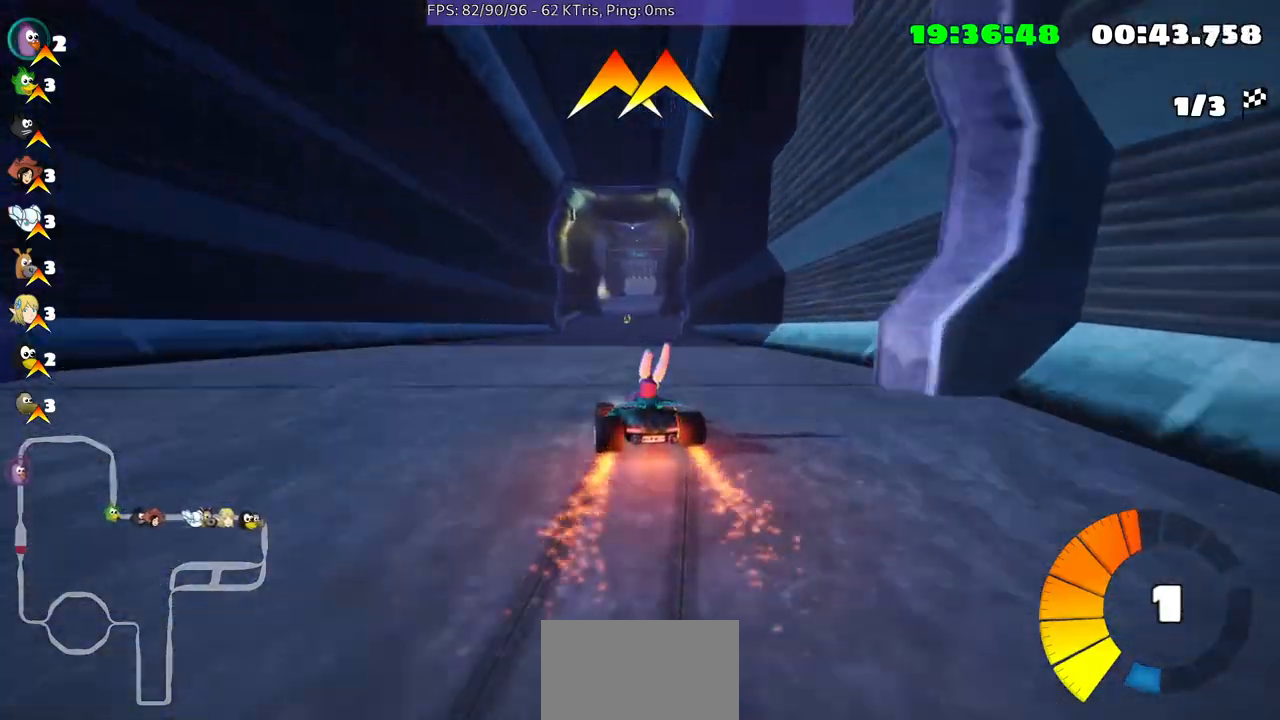
{"buttons": [], "left_stick": "center", "right_stick": "center", "events": [[467, "left_stick", "center"]]}